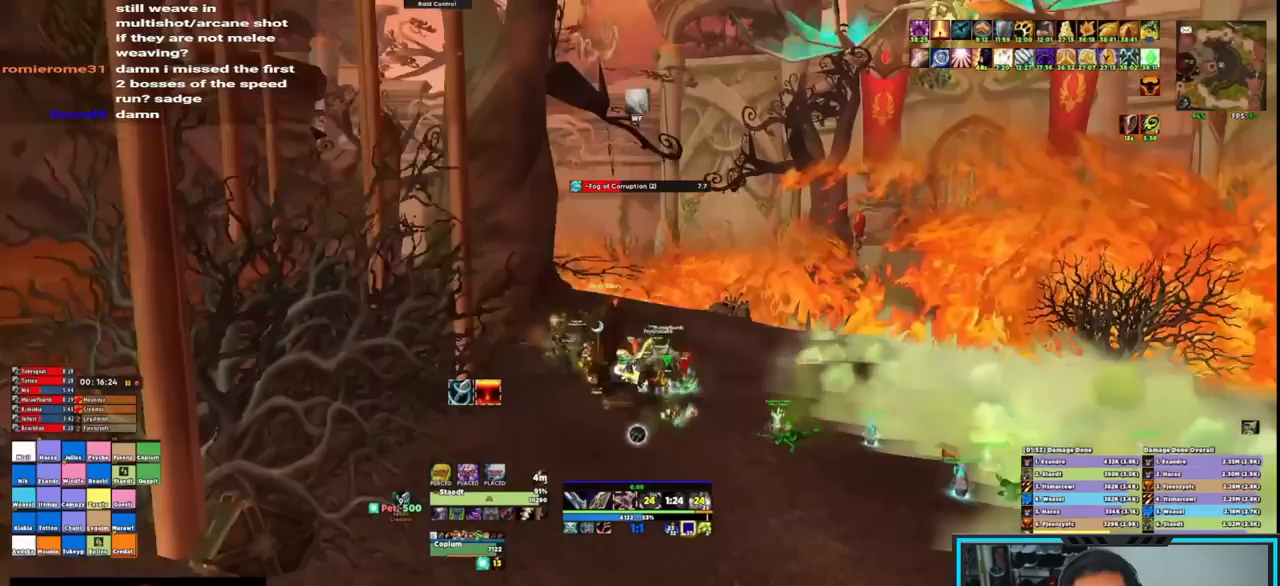
Gameplay with keyboard and mouse; each line is a JSON object with the keys and mouse buttons held at the frame after it. "events" lists presses ("down") and releases ("up") of "1", "2", "3", "4", "5", "a", "alt", "c", "caps_lock", "ctrl", "d", "e", "f", "g", "q", "r", "s", "shift", "space", "t", "tab", "v", "w", "x", "z", "mouse_left", "mouse_wheel", "mouse_right", "mouse_mb4" and "mouse_mb5" between this image and that frame as [ms after this image, input, new state], when the widget could be followed in between. "mouse_left", "mouse_wheel", "mouse_right", "mouse_mb4", "mouse_mb5" = the "left", "wheel", "right", "mb4", "mb5" buttons of the "mouse" list. No other keys are recorded. "wheel" means that the mouse wheel is clicked or scrolled. Not read: mouse_move.
{"keys": [], "mouse": [], "events": [[33, "space", "down"], [167, "space", "up"], [283, "mouse_right", "up"]]}
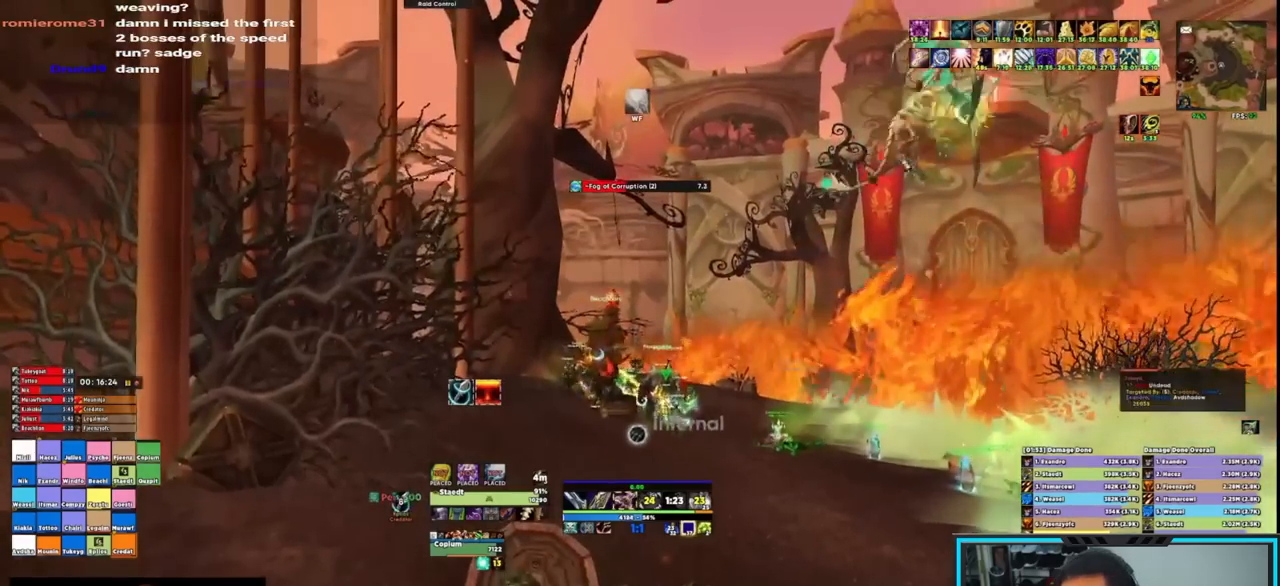
{"keys": ["d"], "mouse": [], "events": [[33, "mouse_left", "down"], [150, "mouse_left", "up"], [383, "d", "down"]]}
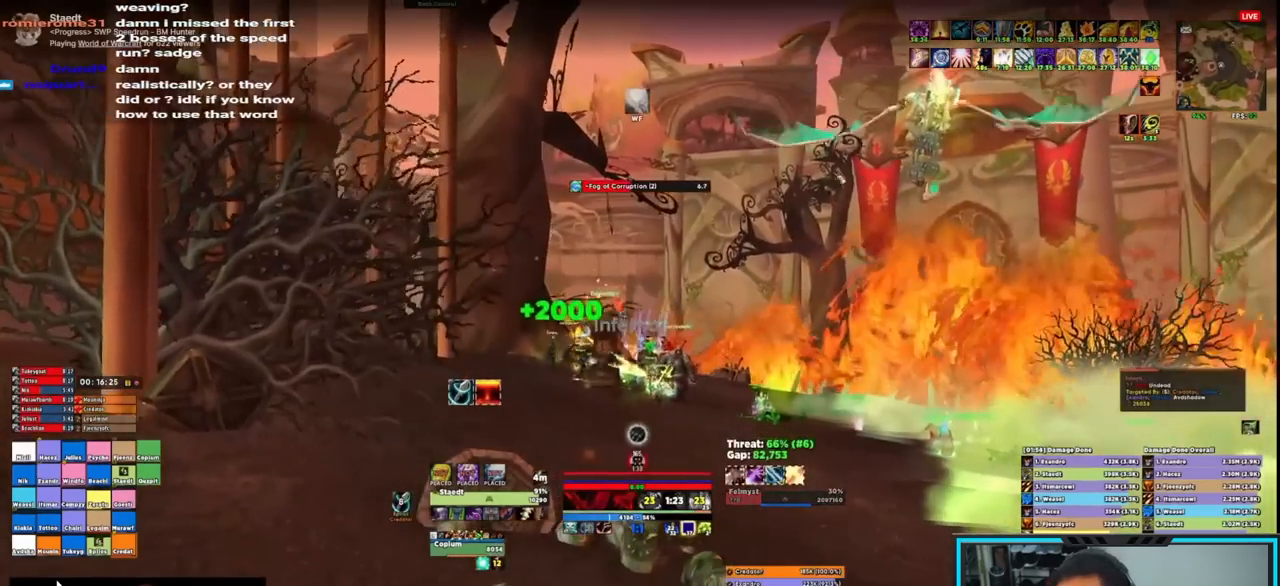
{"keys": [], "mouse": ["right"], "events": [[17, "d", "up"], [67, "mouse_right", "down"], [350, "d", "down"], [500, "d", "up"]]}
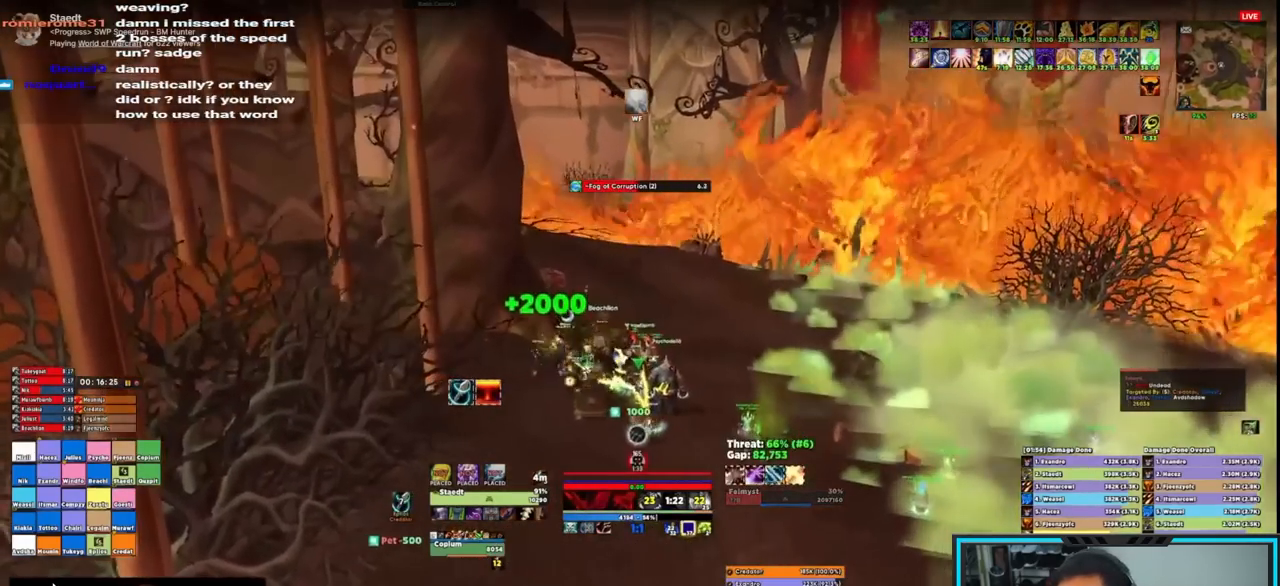
{"keys": [], "mouse": ["right"], "events": [[83, "a", "down"], [217, "a", "up"]]}
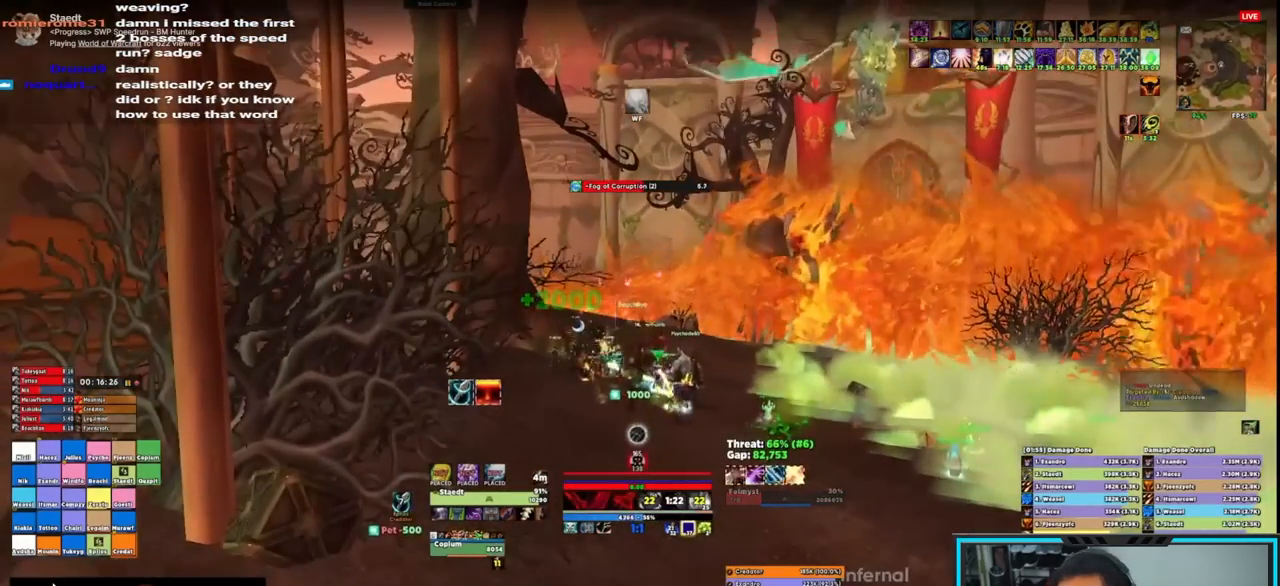
{"keys": [], "mouse": [], "events": [[200, "mouse_right", "up"]]}
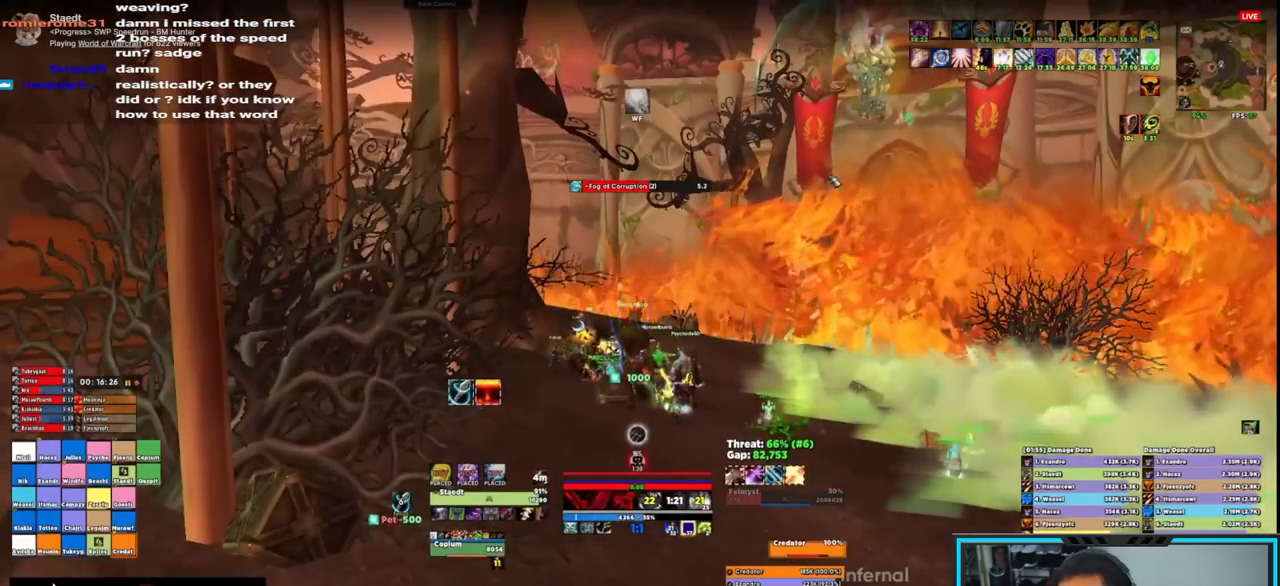
{"keys": [], "mouse": [], "events": []}
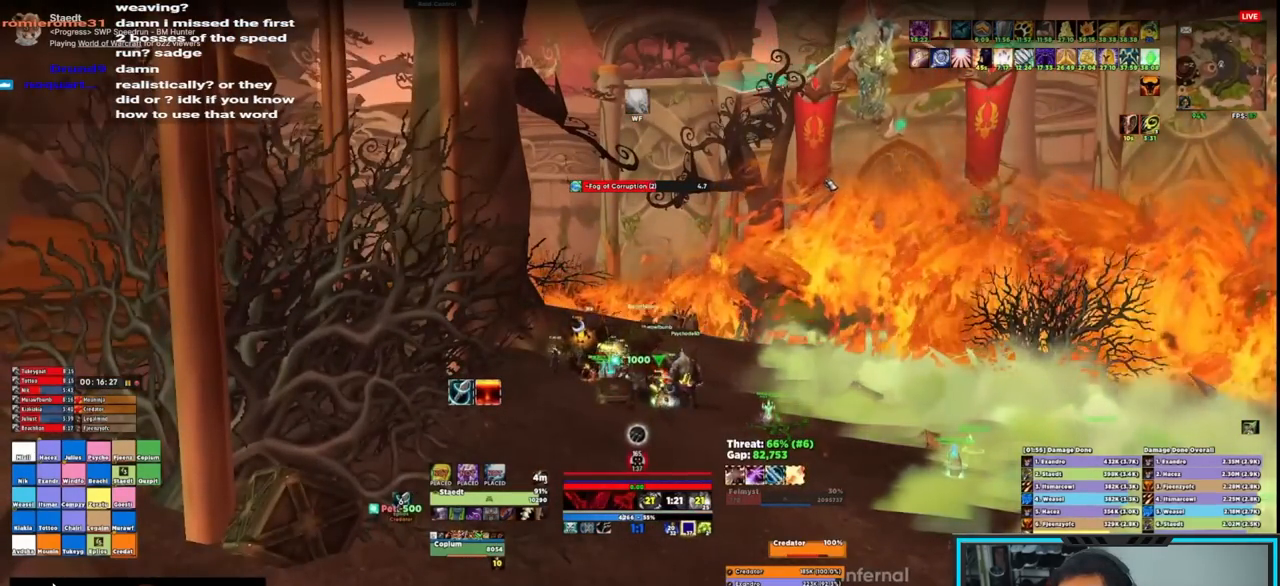
{"keys": [], "mouse": [], "events": []}
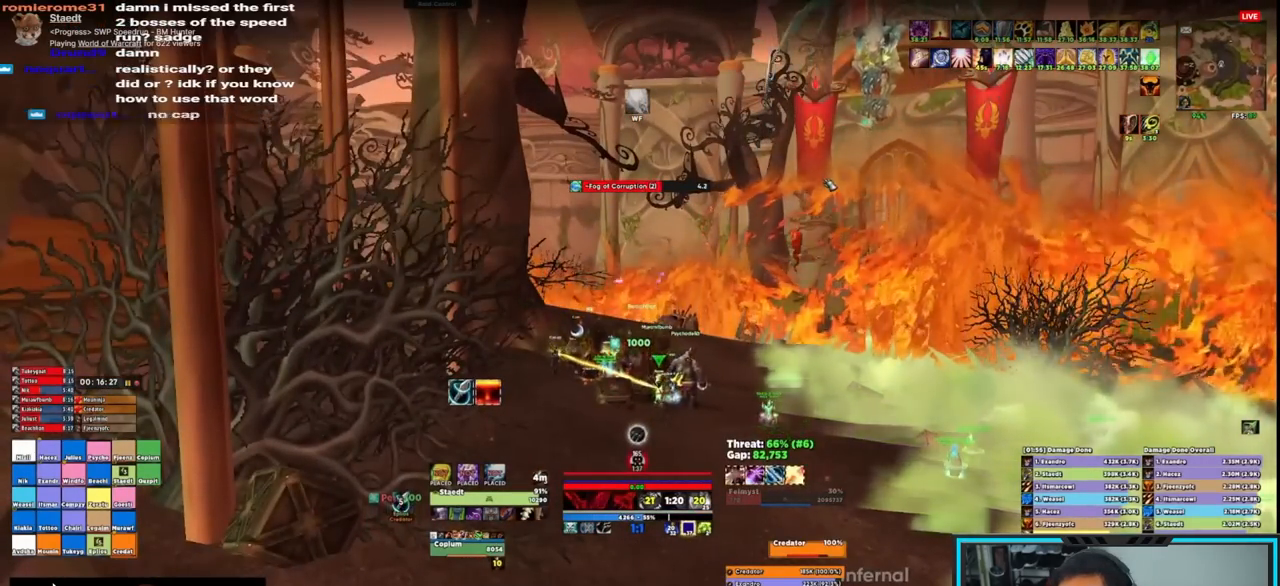
{"keys": [], "mouse": [], "events": []}
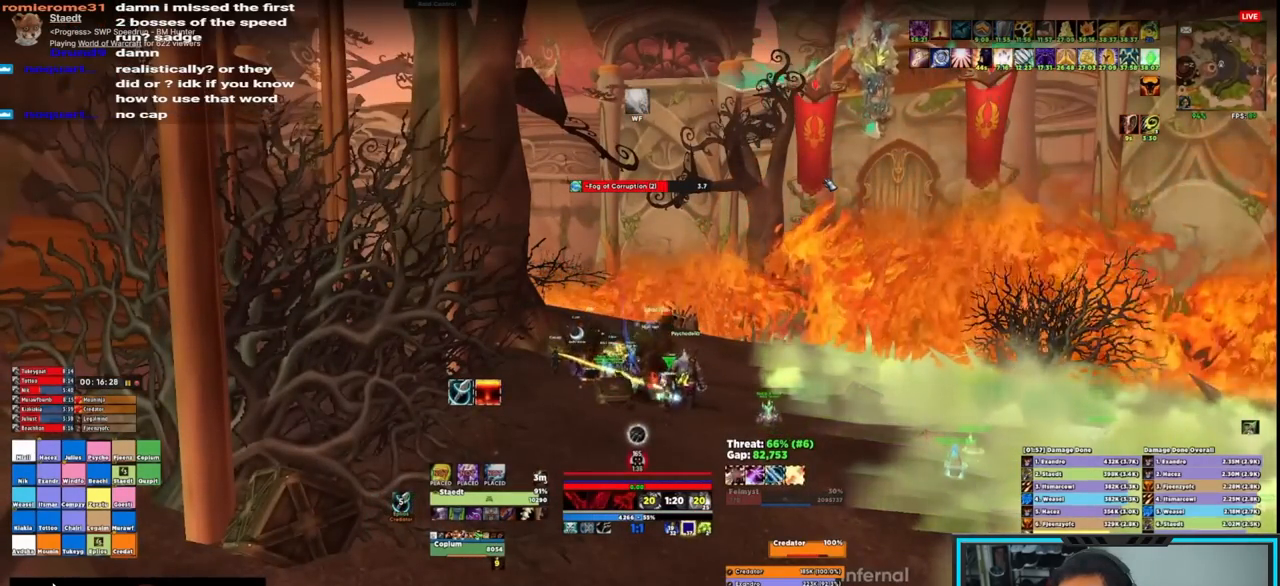
{"keys": [], "mouse": [], "events": []}
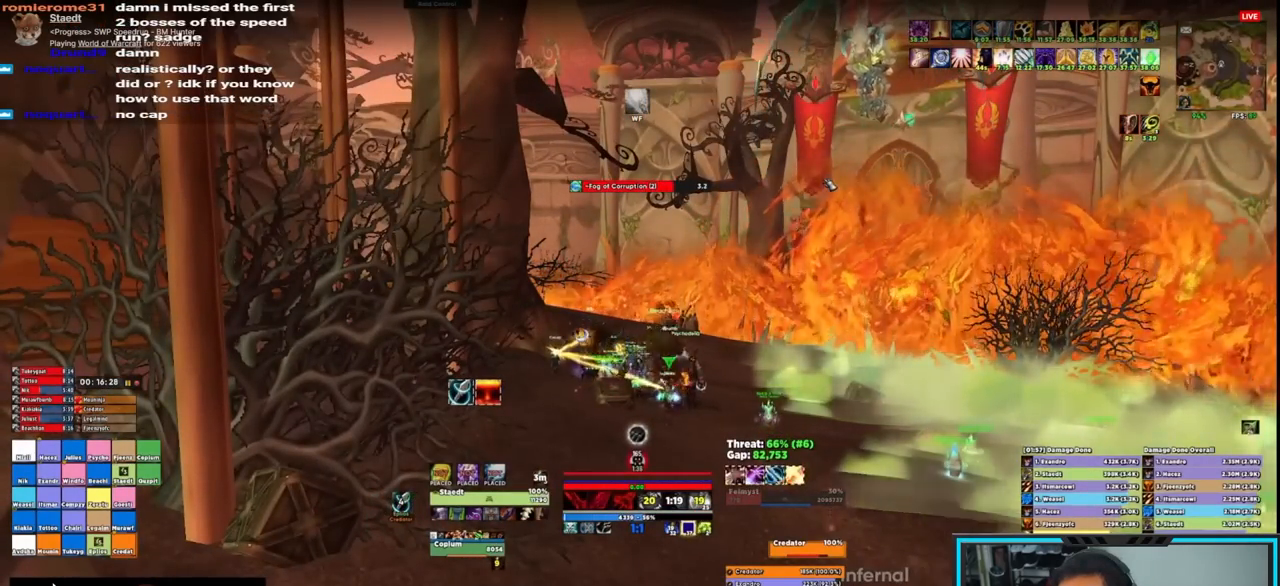
{"keys": [], "mouse": [], "events": []}
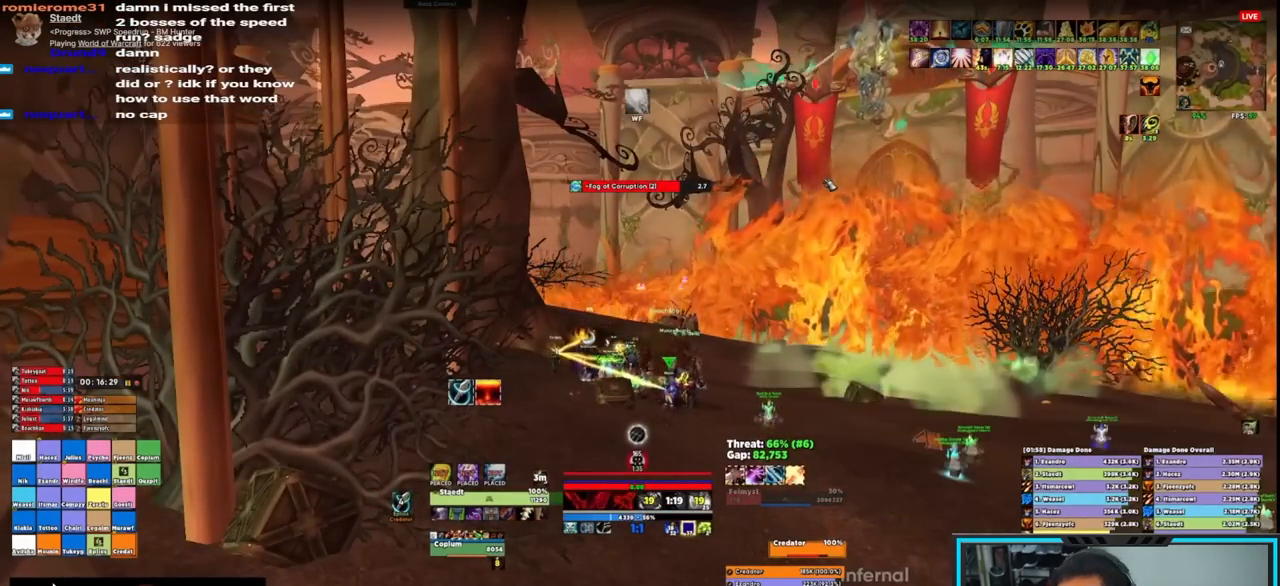
{"keys": [], "mouse": [], "events": []}
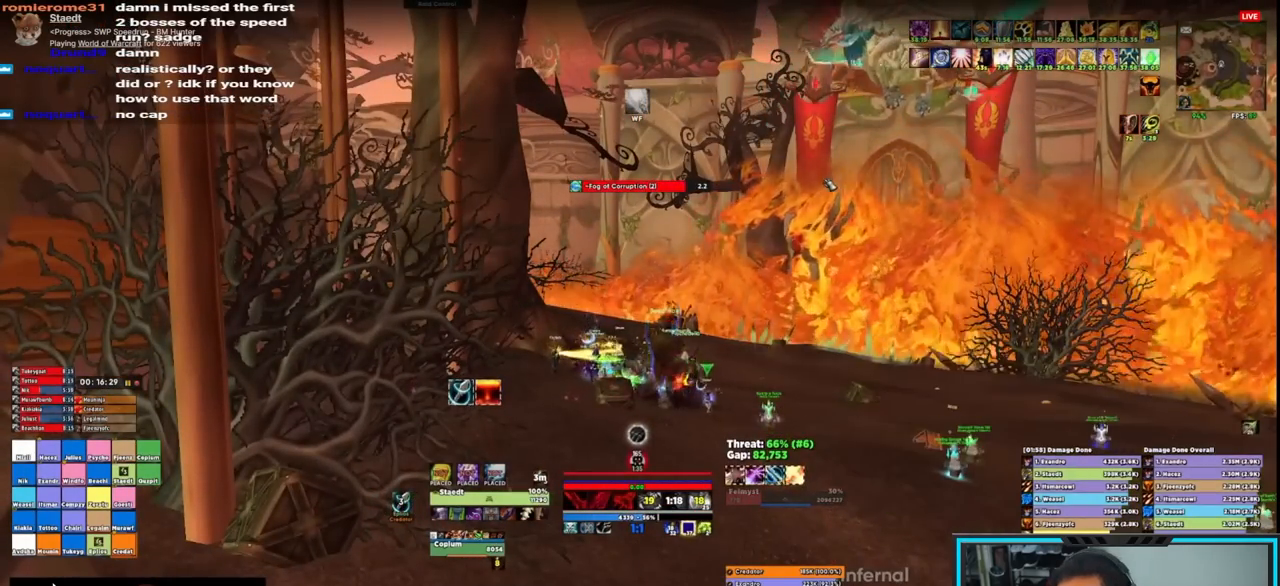
{"keys": ["d"], "mouse": [], "events": [[217, "d", "down"]]}
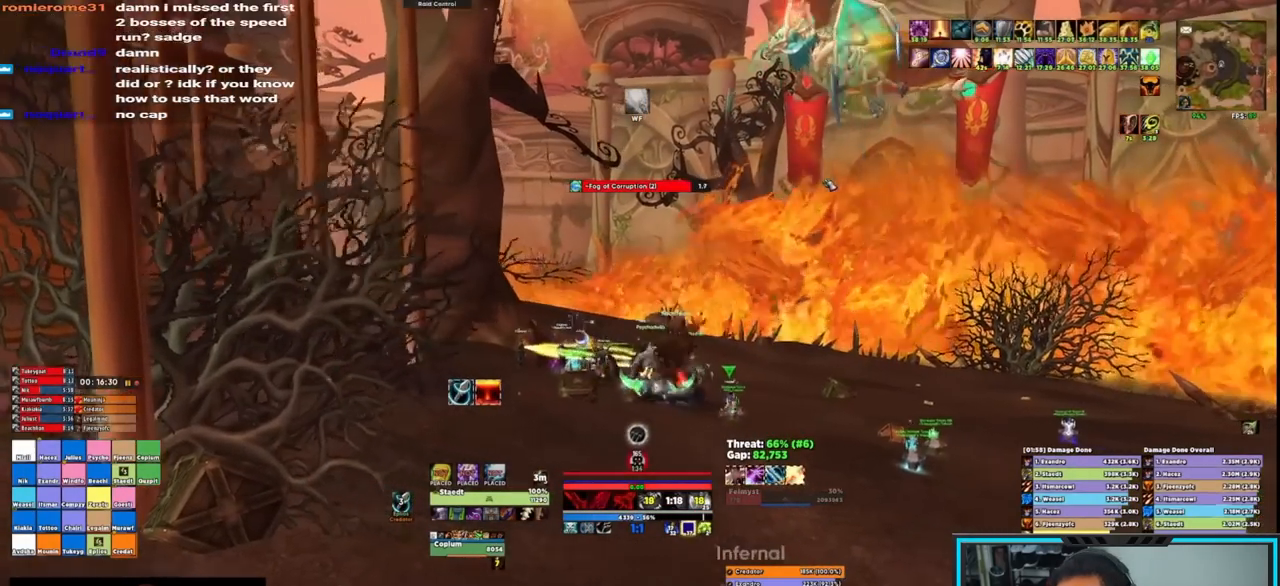
{"keys": ["d"], "mouse": ["right"], "events": [[467, "mouse_right", "down"]]}
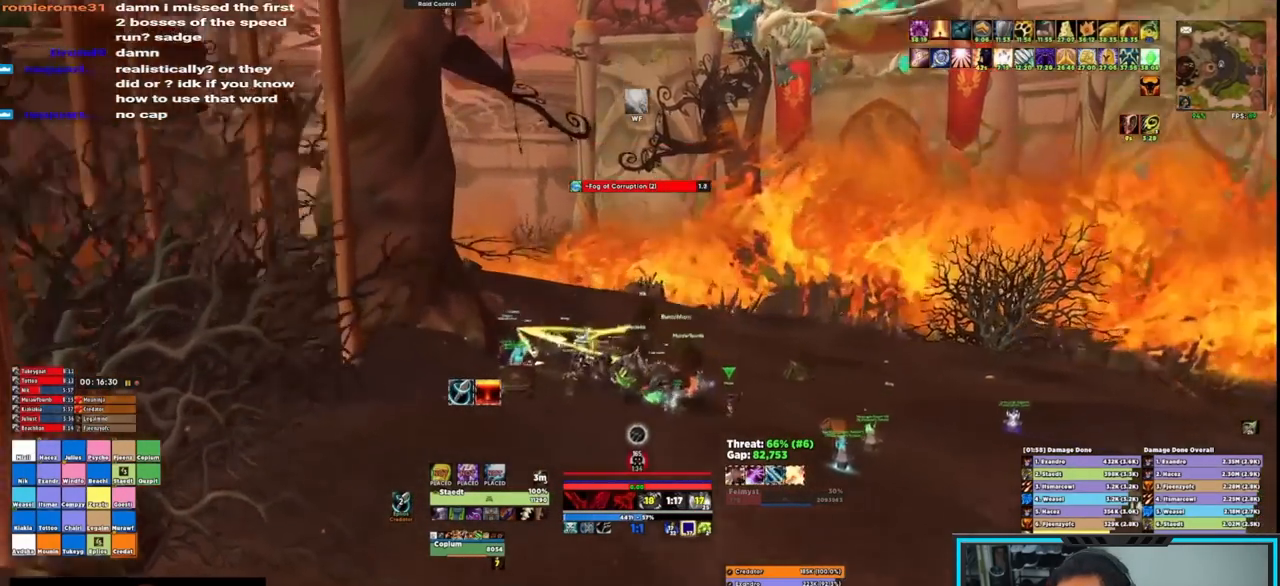
{"keys": ["d", "w"], "mouse": ["right"], "events": [[67, "w", "down"]]}
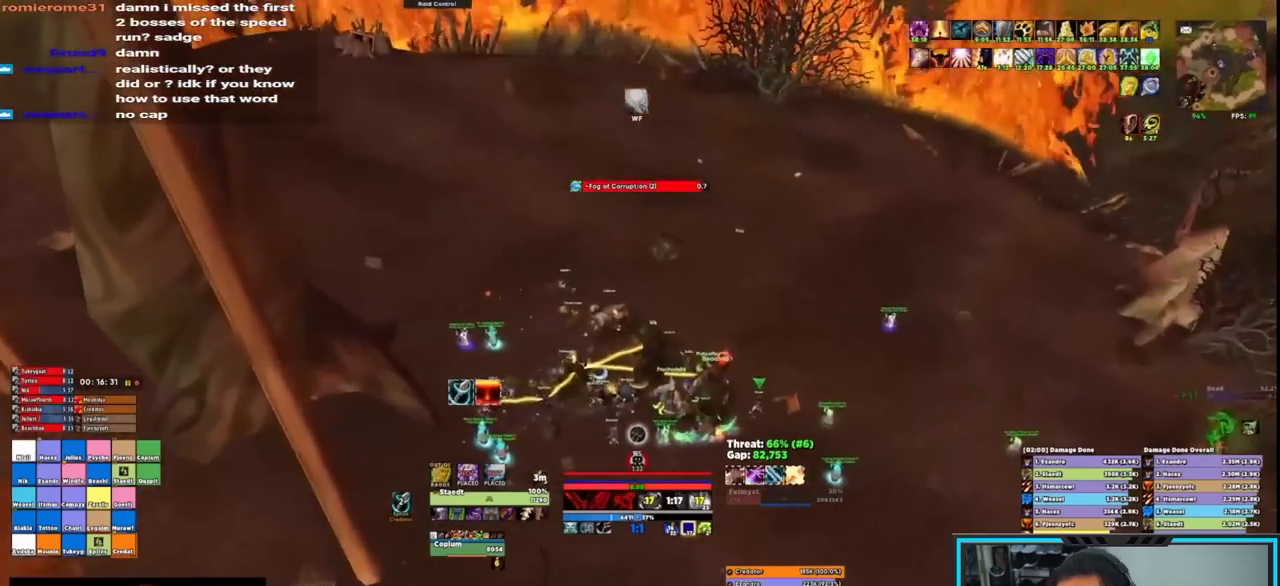
{"keys": ["d", "w"], "mouse": [], "events": [[417, "mouse_right", "up"]]}
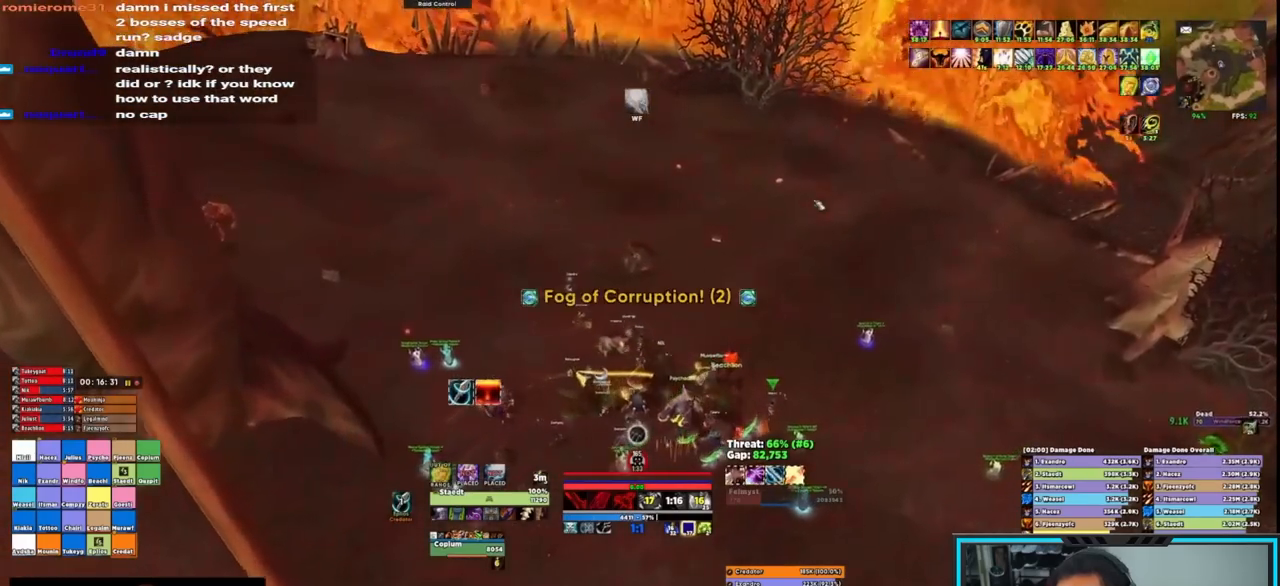
{"keys": ["d", "w"], "mouse": [], "events": []}
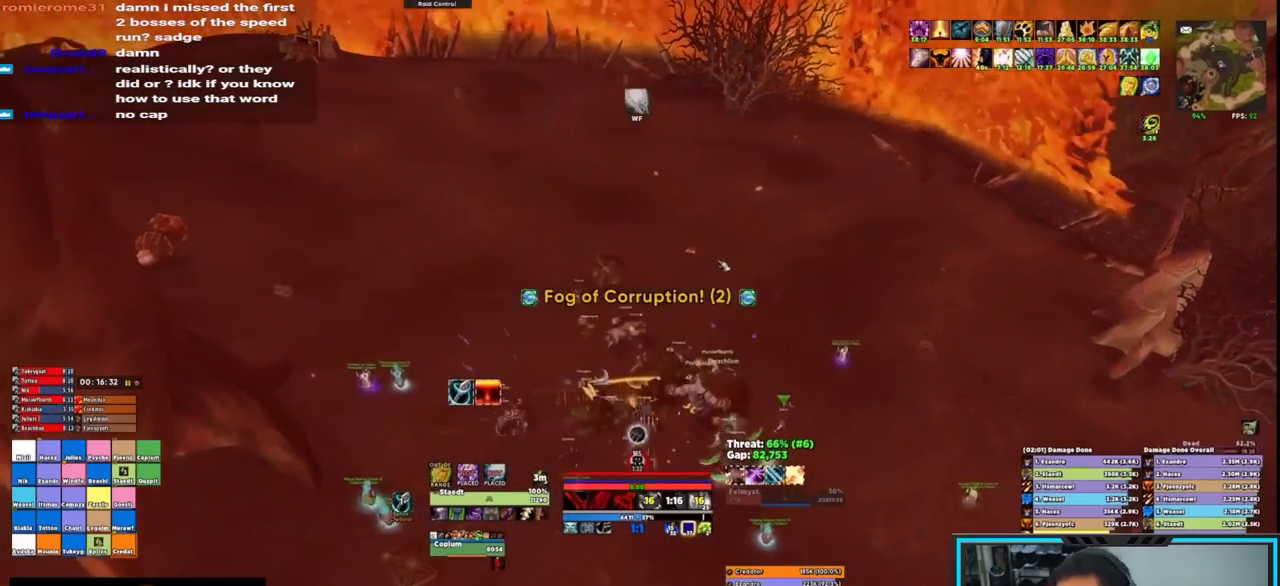
{"keys": ["d", "w"], "mouse": [], "events": []}
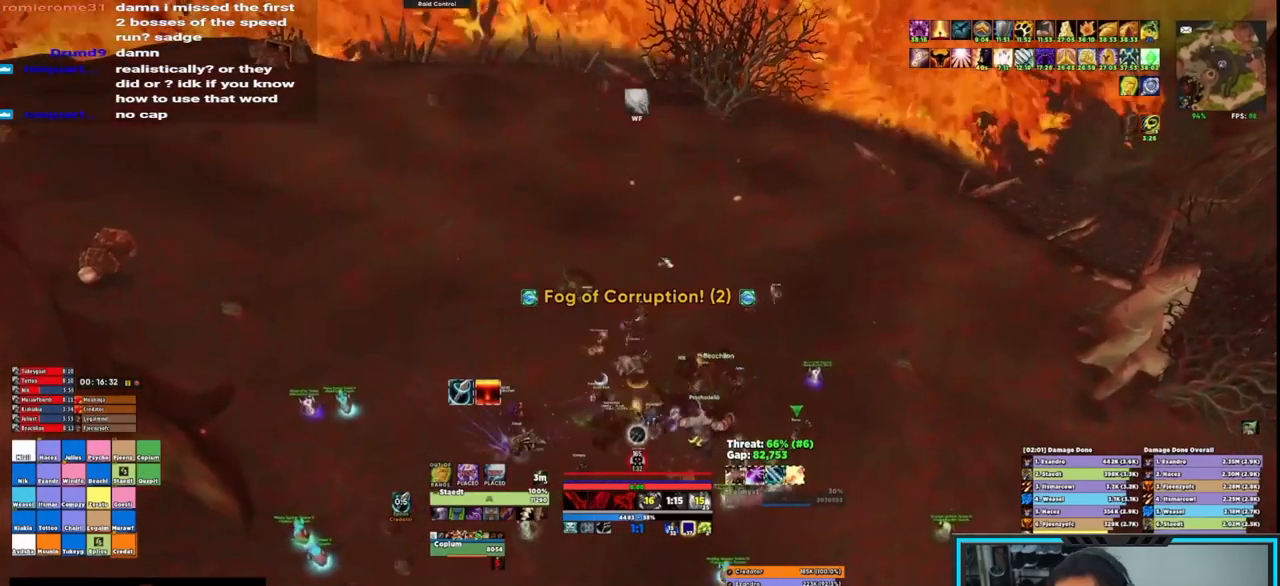
{"keys": ["d", "w"], "mouse": [], "events": []}
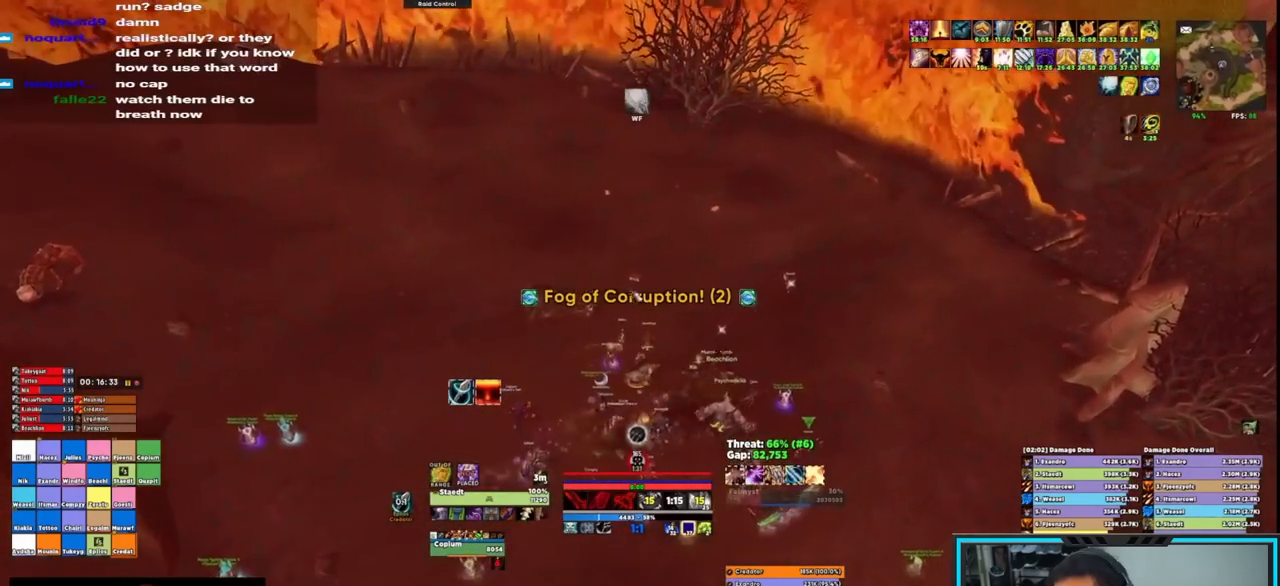
{"keys": ["d"], "mouse": [], "events": [[133, "mouse_right", "down"], [433, "w", "up"], [483, "mouse_right", "up"]]}
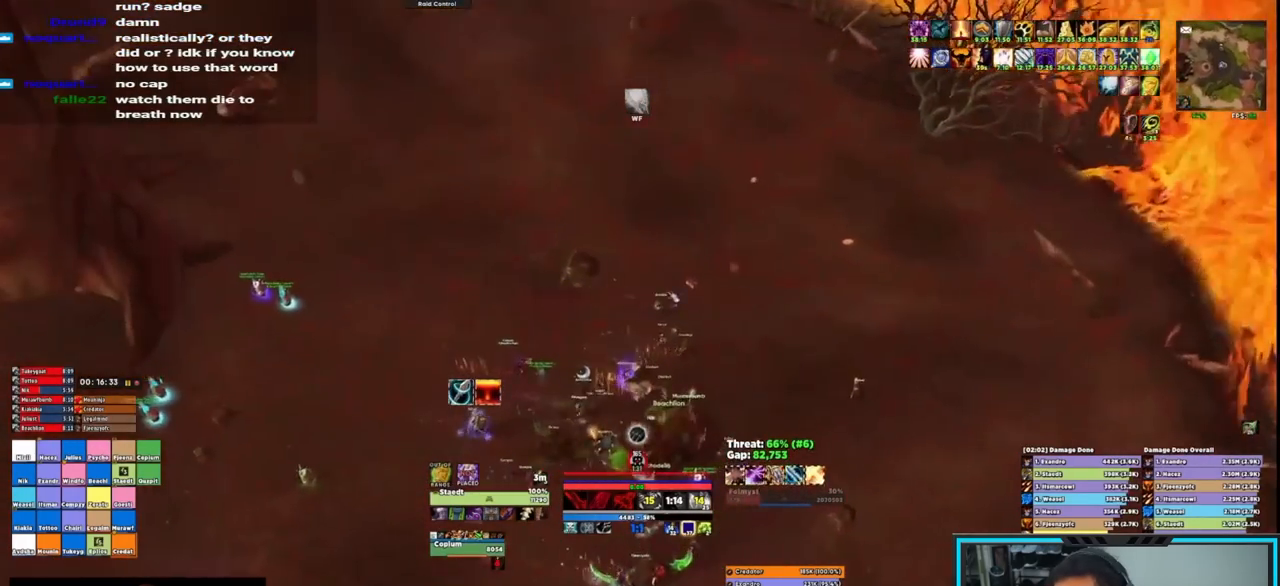
{"keys": ["d"], "mouse": [], "events": []}
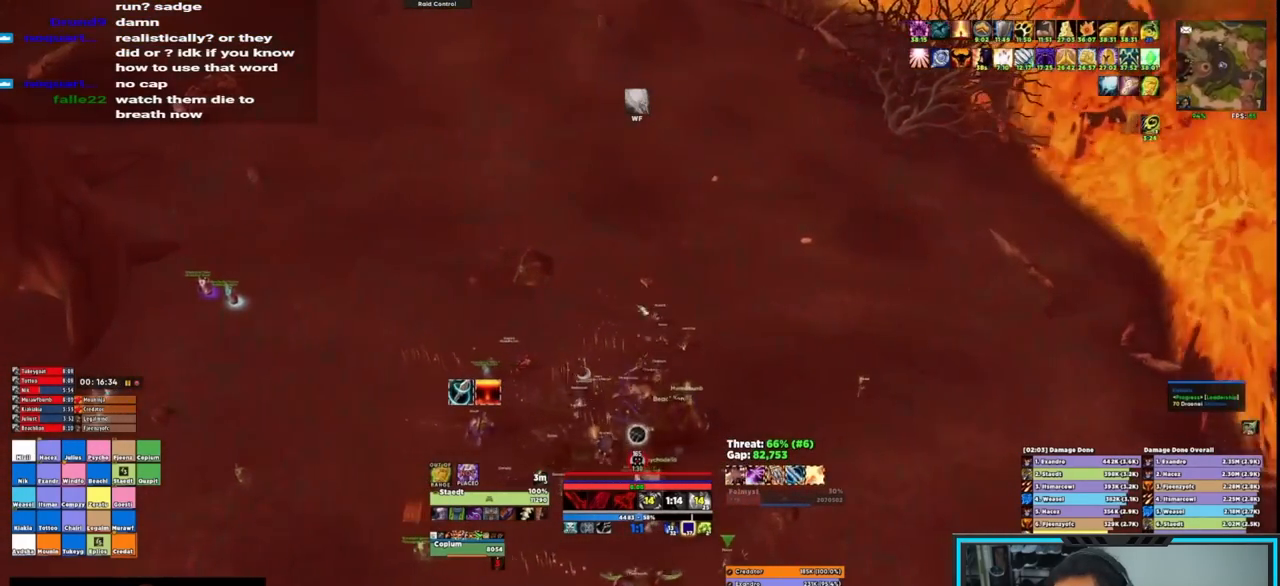
{"keys": ["d"], "mouse": [], "events": []}
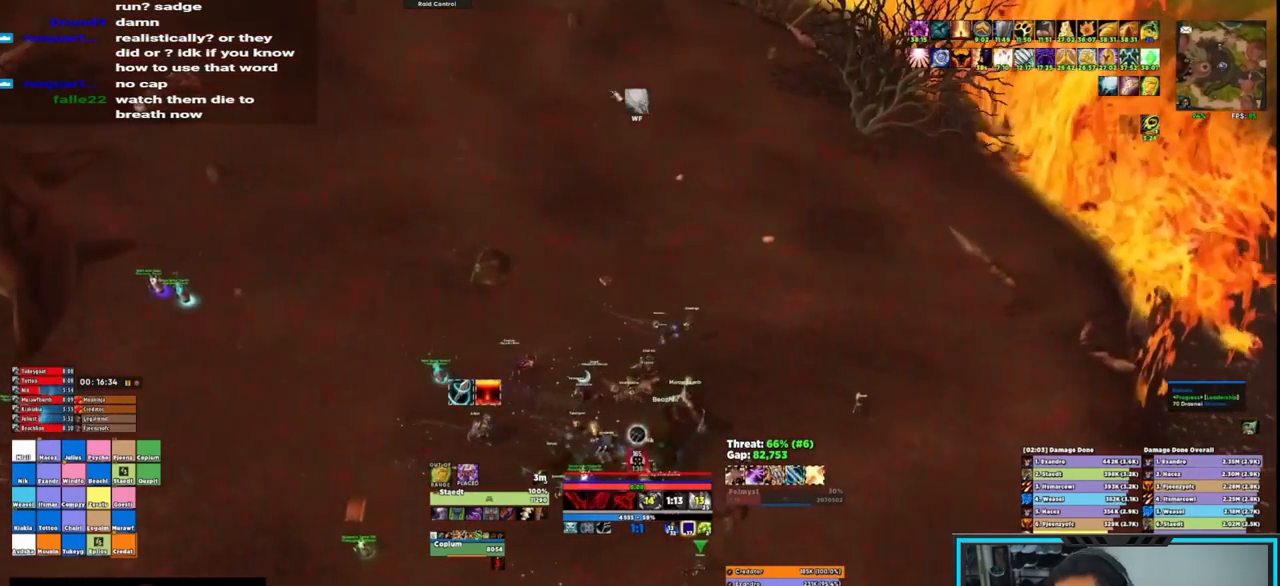
{"keys": ["d", "w"], "mouse": [], "events": [[483, "w", "down"]]}
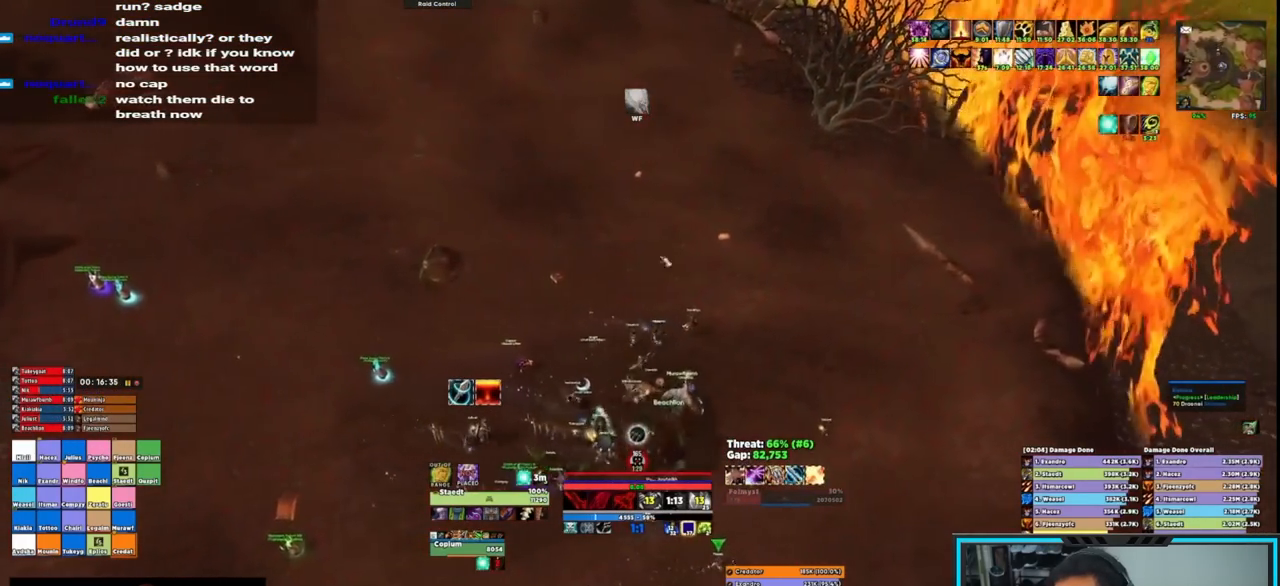
{"keys": ["d"], "mouse": ["right"], "events": [[117, "mouse_right", "down"], [167, "w", "up"]]}
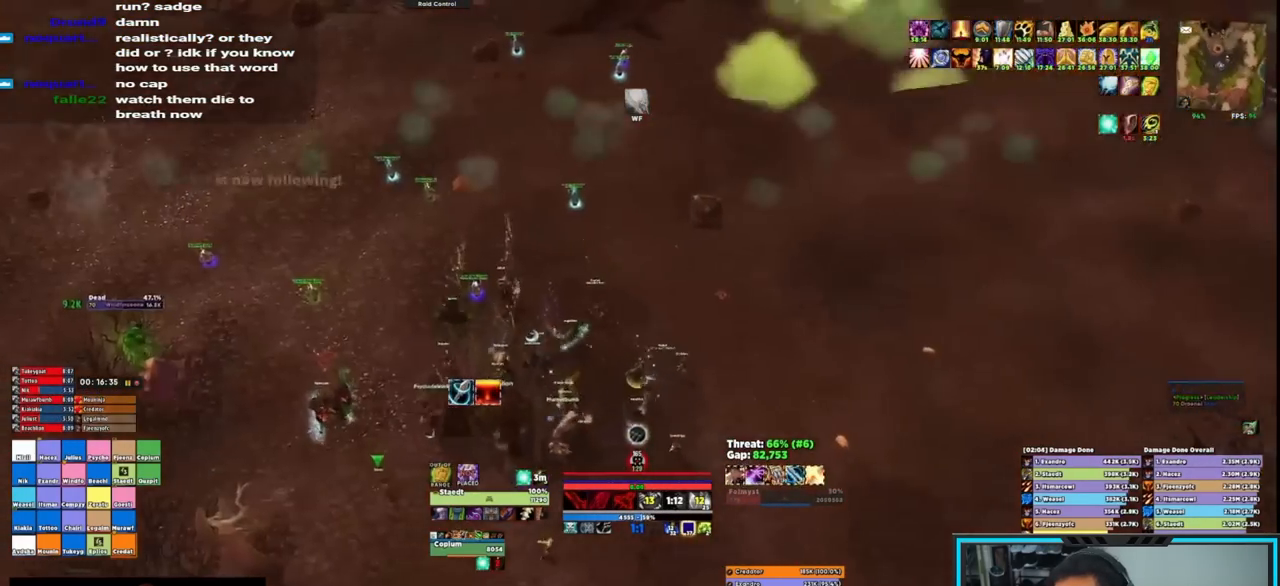
{"keys": ["r"], "mouse": ["right"], "events": [[33, "w", "down"], [100, "d", "up"], [217, "shift", "down"], [317, "shift", "up"], [317, "w", "up"], [367, "r", "down"], [467, "r", "up"], [500, "r", "down"]]}
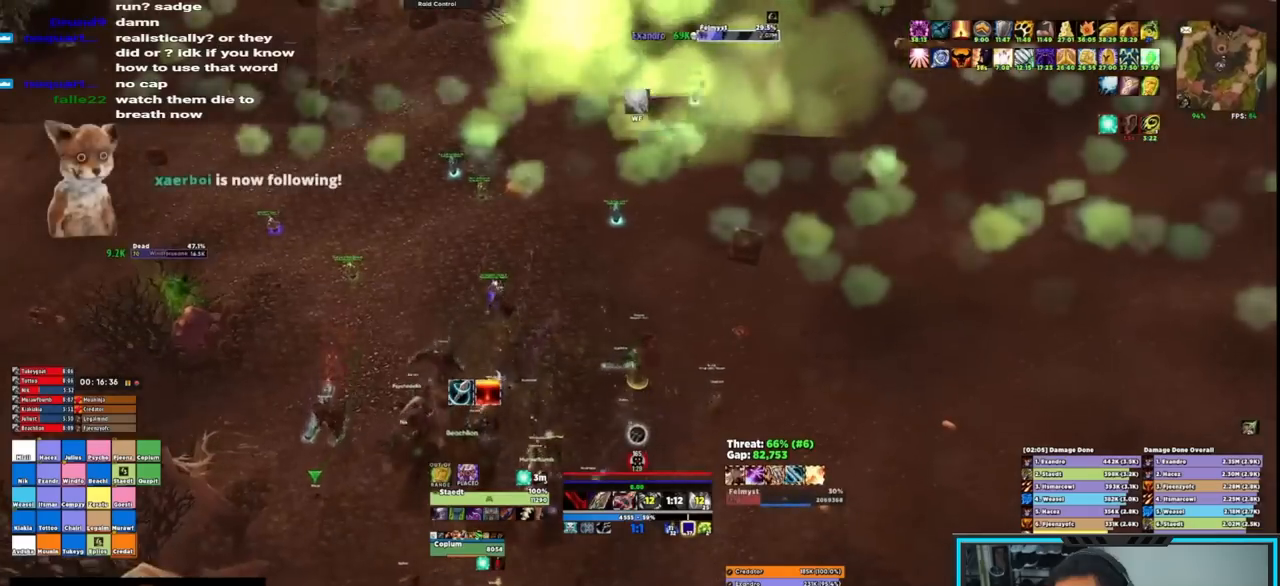
{"keys": [], "mouse": ["right"], "events": [[100, "r", "up"], [150, "r", "down"], [183, "r", "up"], [233, "r", "down"], [333, "r", "up"]]}
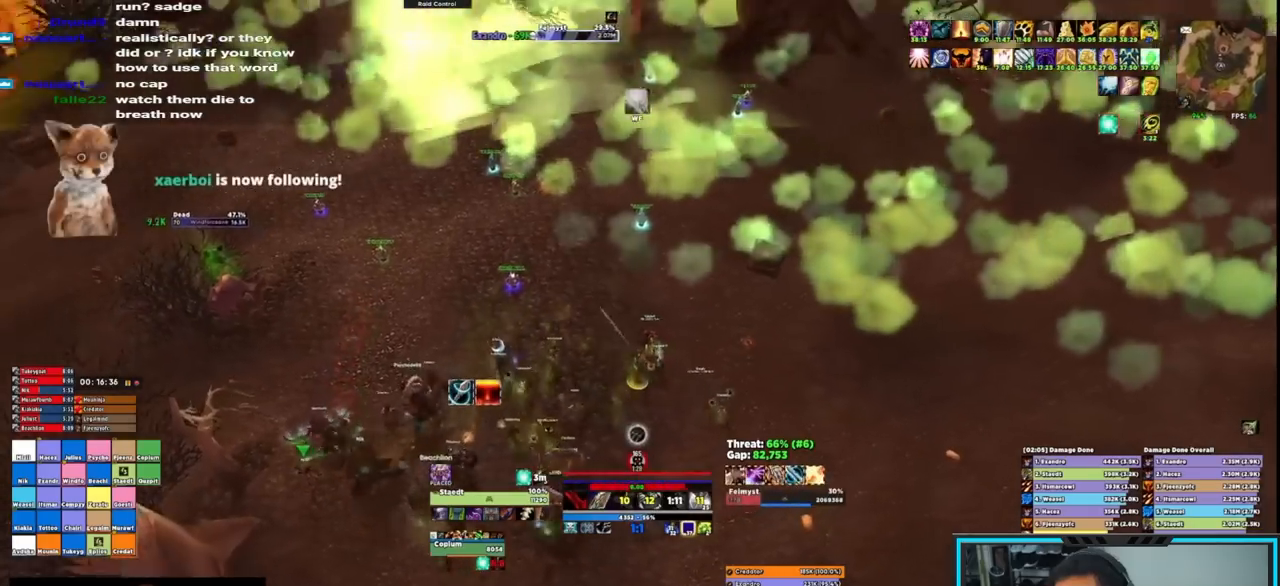
{"keys": ["a"], "mouse": ["right"], "events": [[450, "a", "down"]]}
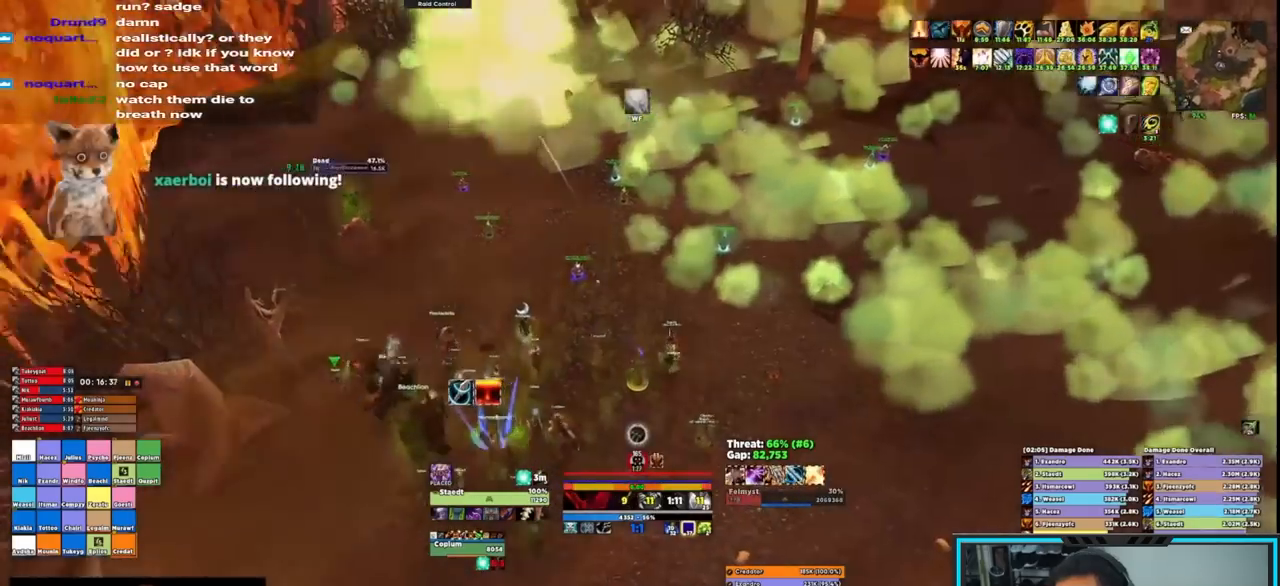
{"keys": ["a", "w"], "mouse": ["right"], "events": [[317, "w", "down"]]}
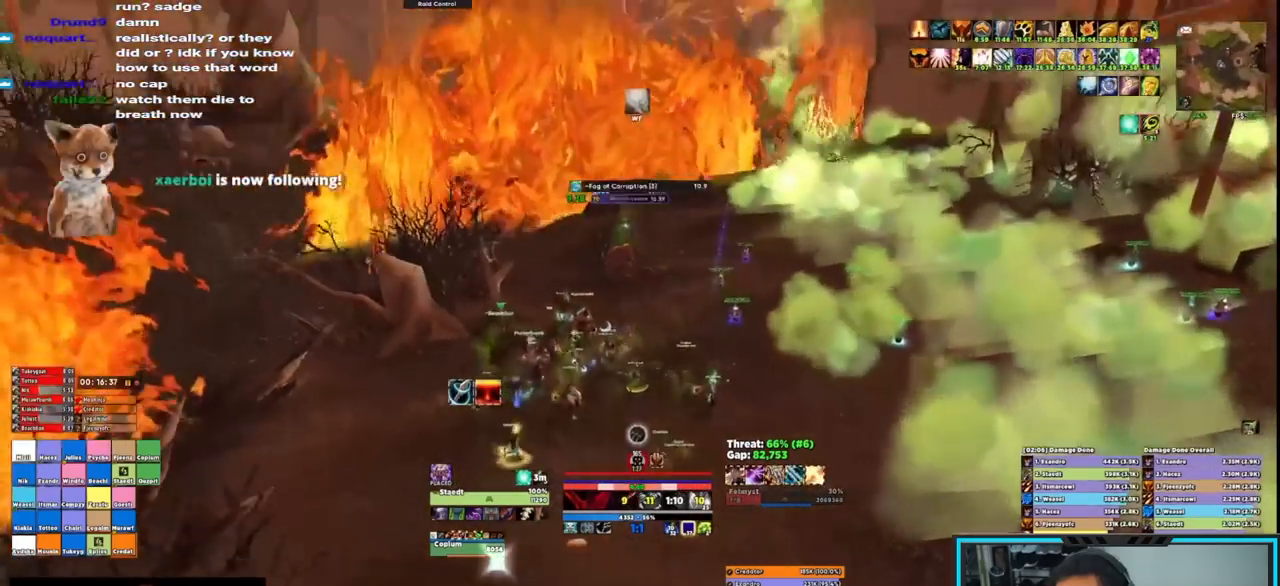
{"keys": ["w"], "mouse": ["right"], "events": [[383, "a", "up"]]}
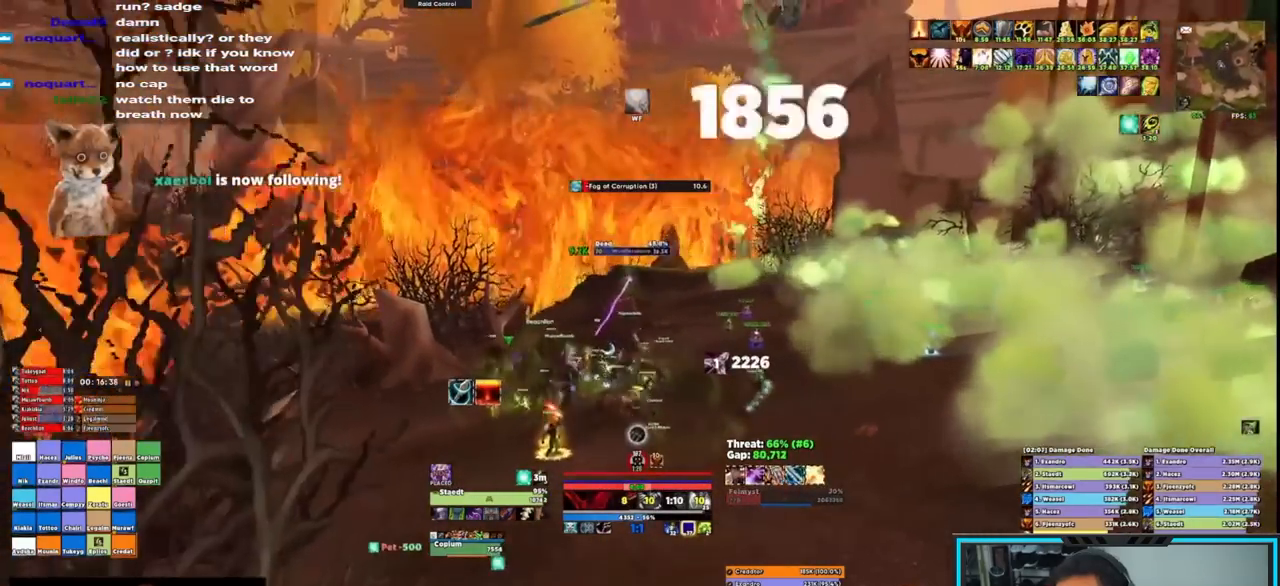
{"keys": ["w"], "mouse": [], "events": [[67, "mouse_right", "up"]]}
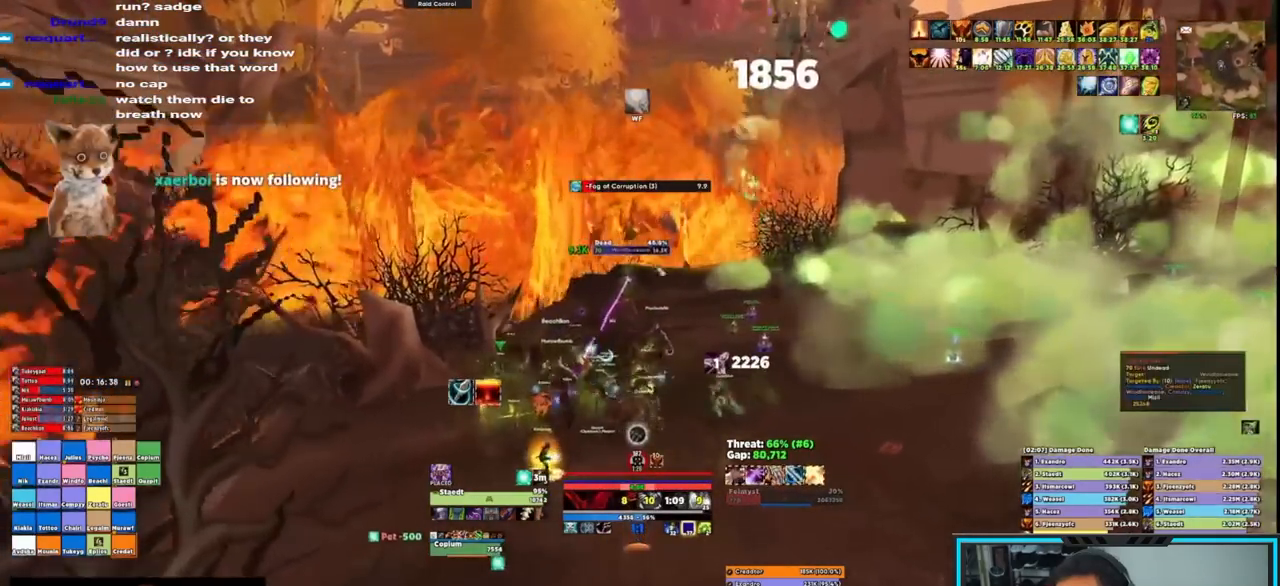
{"keys": ["w"], "mouse": [], "events": [[100, "mouse_left", "down"], [150, "mouse_left", "up"]]}